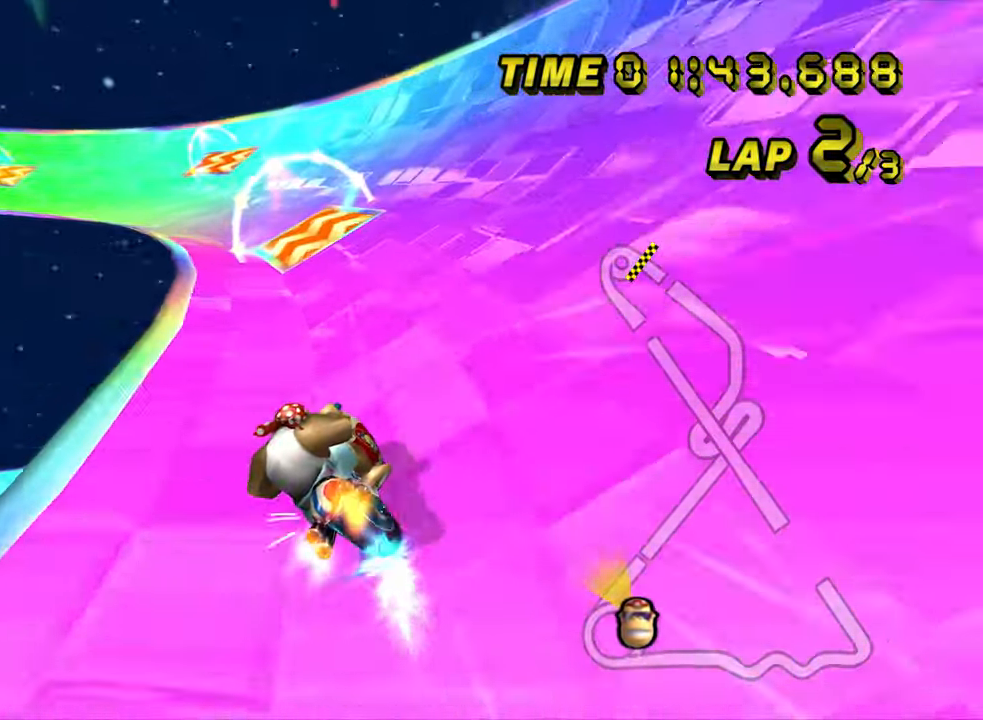
Gameplay with a controller (Nintendo layout); each line is a JSON object with the inputs held at the frame after it. "events" lists button and stick changes between this image and that frame as [ms after this image, input, new state], when the widget could be followed in between. Not read: B L3 R3 X Y Z.
{"buttons": ["A", "R1"], "left_stick": "left", "events": [[83, "left_stick", "center"], [217, "left_stick", "left"]]}
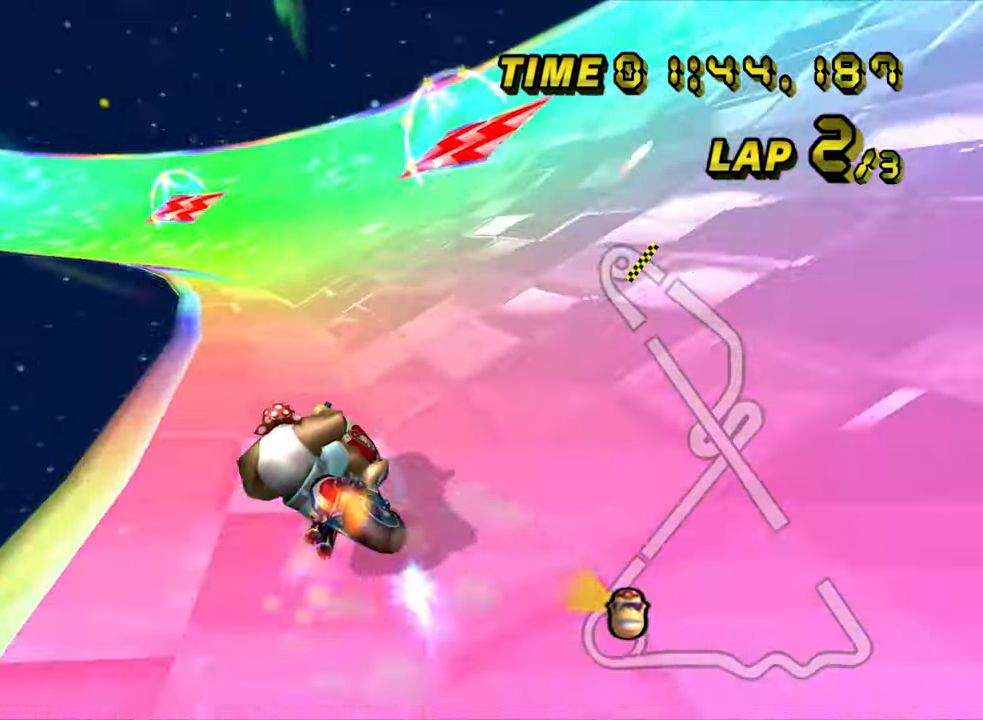
{"buttons": ["A", "R1"], "left_stick": "down-left", "events": [[350, "left_stick", "down-left"]]}
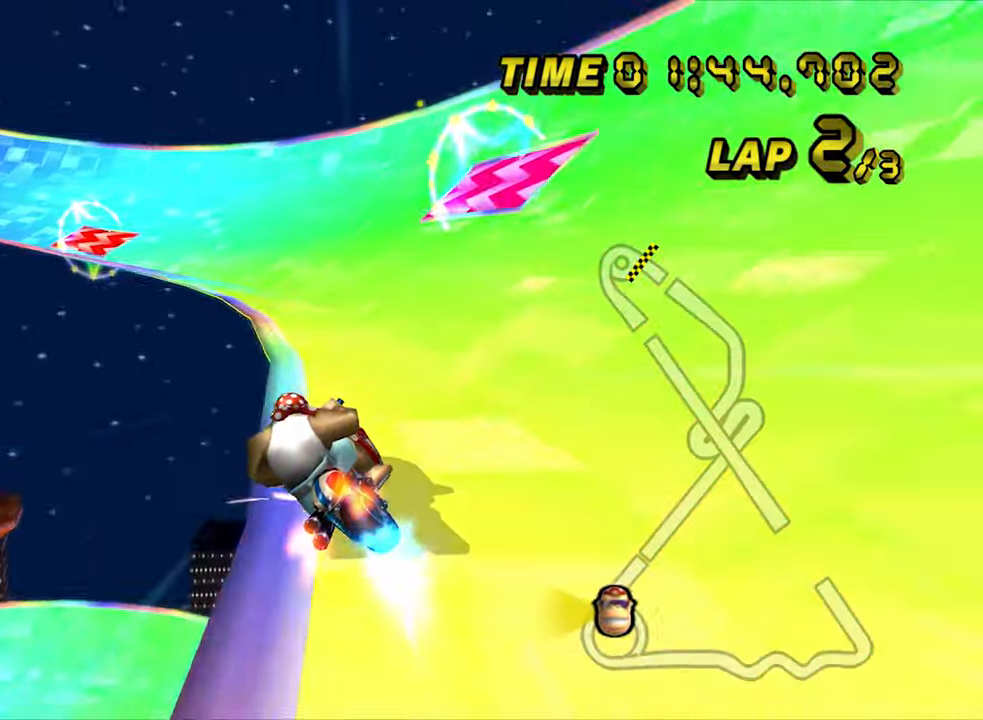
{"buttons": ["A", "R1"], "left_stick": "down-left", "events": [[433, "R1", "up"], [483, "R1", "down"]]}
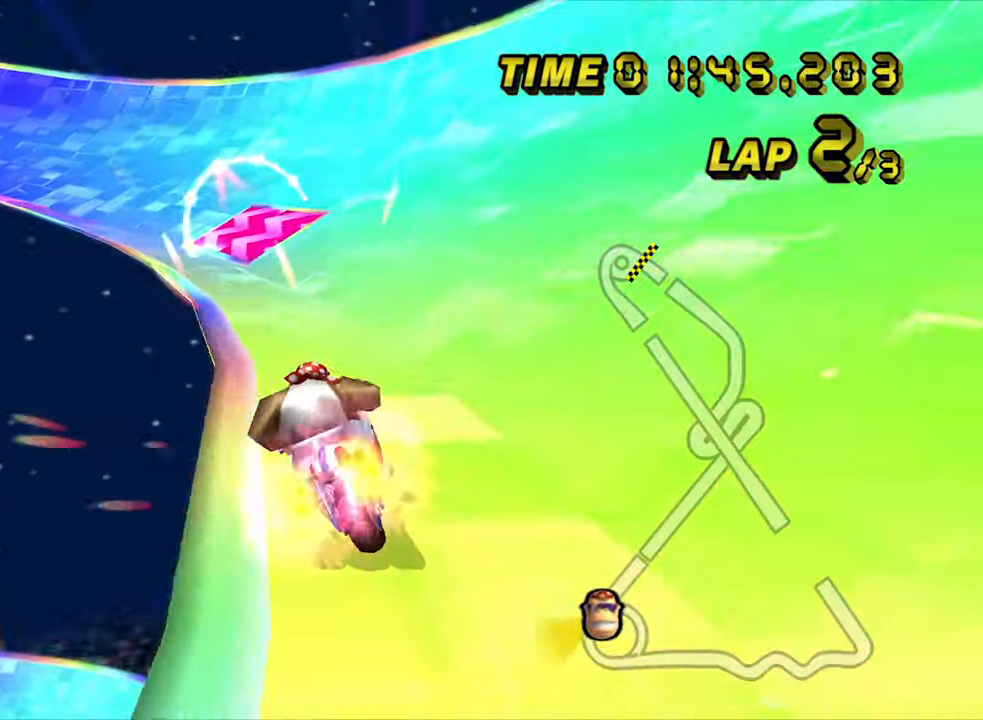
{"buttons": ["A", "R1"], "left_stick": "left", "events": [[183, "left_stick", "down-right"], [317, "left_stick", "down"], [450, "left_stick", "left"]]}
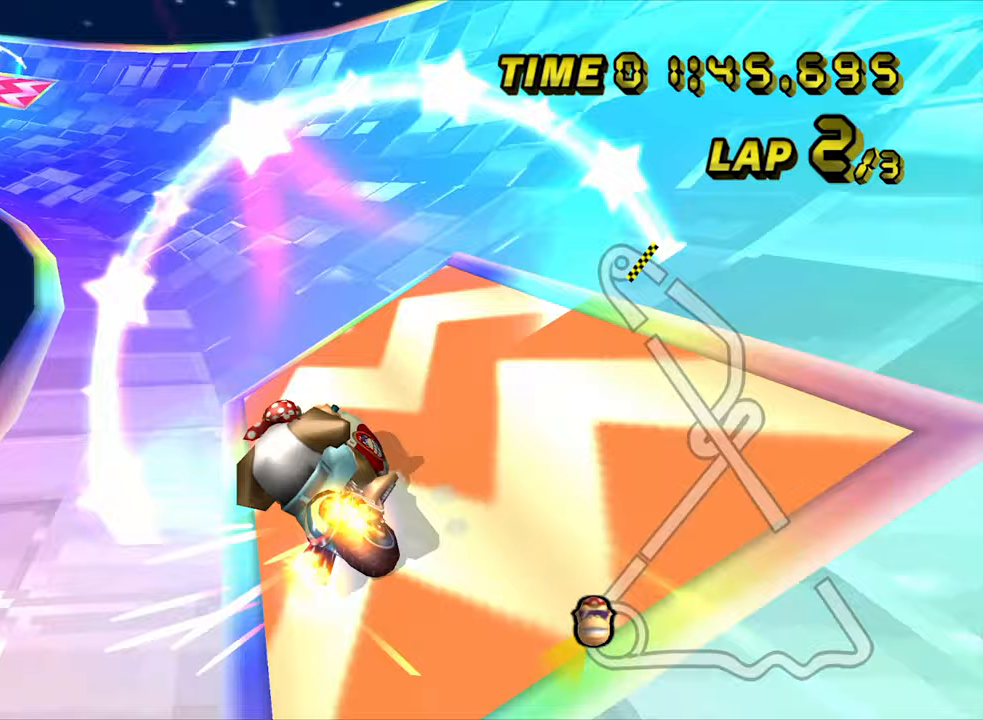
{"buttons": ["A", "R1"], "left_stick": "right", "events": [[83, "left_stick", "center"], [317, "left_stick", "right"]]}
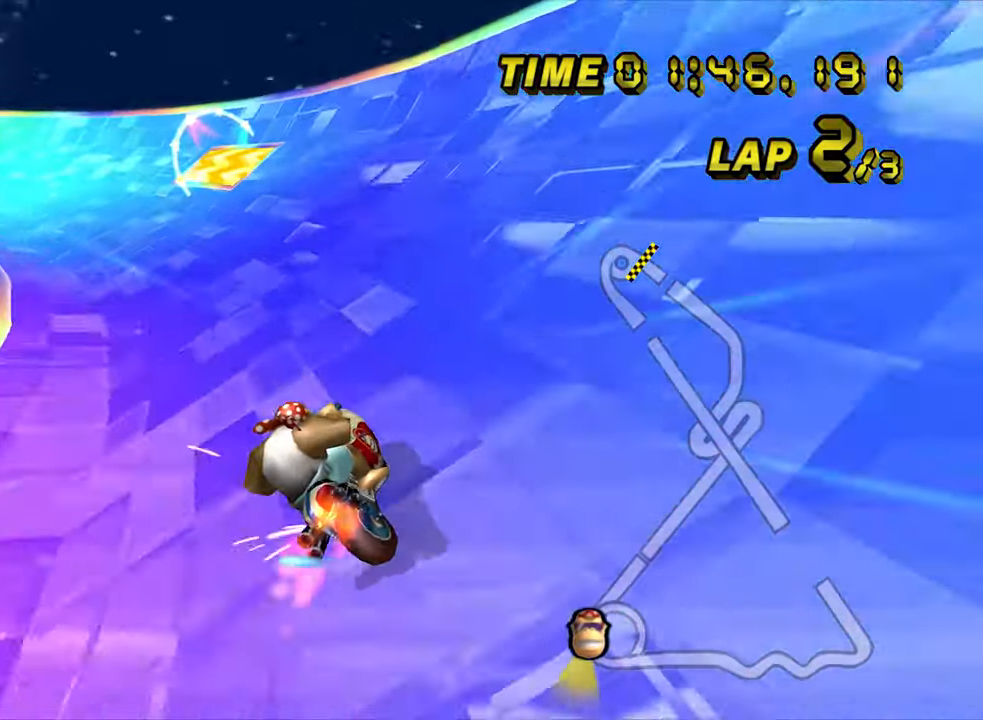
{"buttons": ["A", "R1"], "left_stick": "left", "events": [[200, "left_stick", "center"], [300, "left_stick", "left"]]}